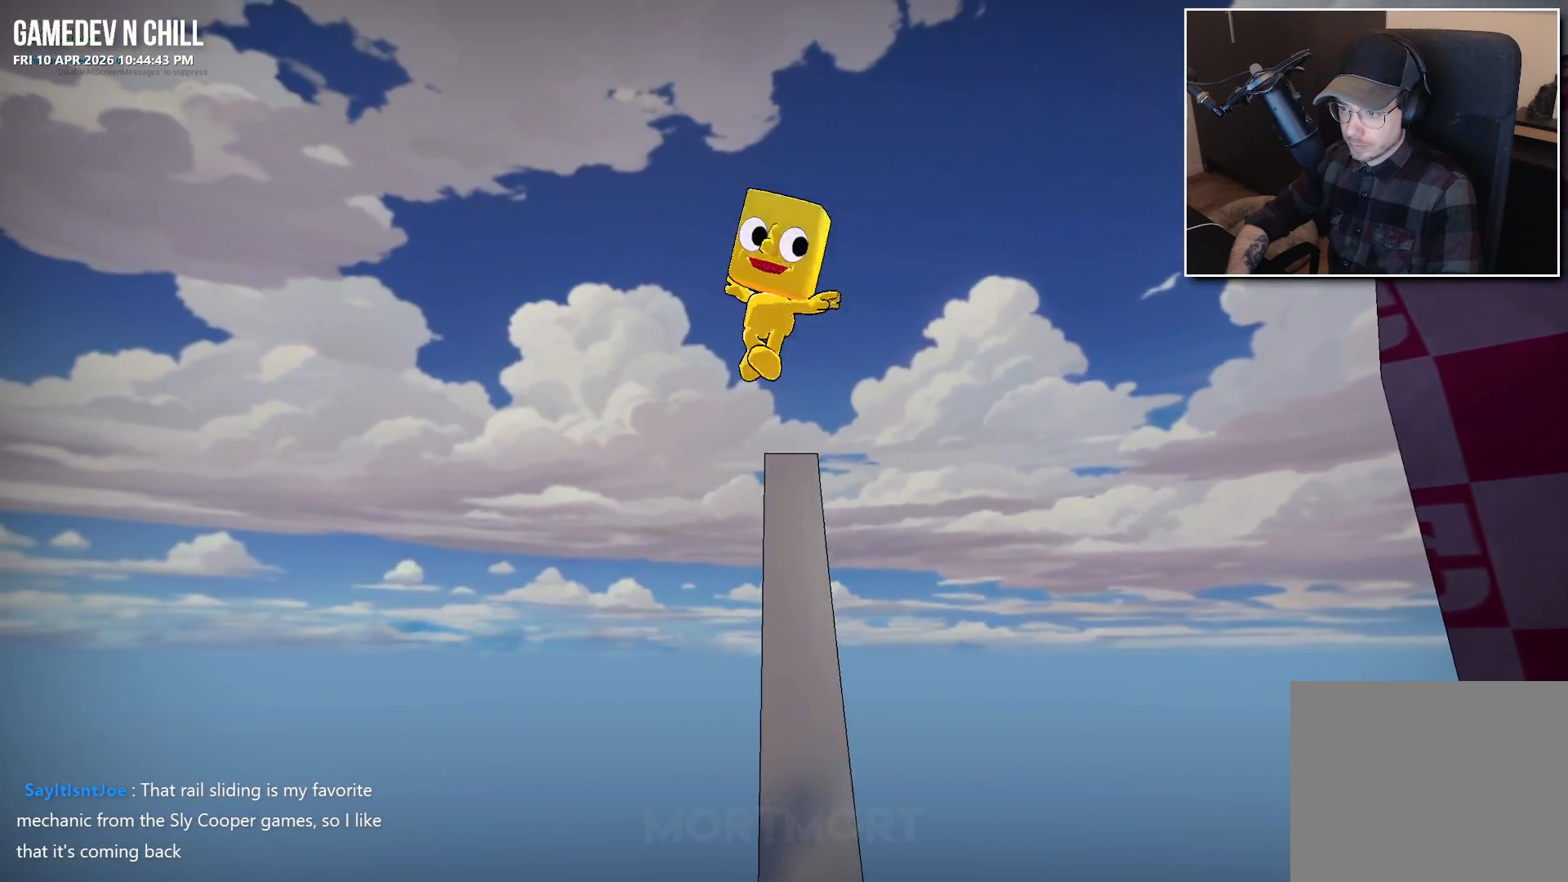
Gameplay with a controller (Xbox layout); each line is a JSON object with the inputs held at the frame after it. "events" lists button and stick changes between this image and that frame as [ms after this image, input, new state], when the widget could be followed in between.
{"buttons": [], "left_stick": "center", "right_stick": "right", "events": [[250, "right_stick", "right"], [417, "left_stick", "center"]]}
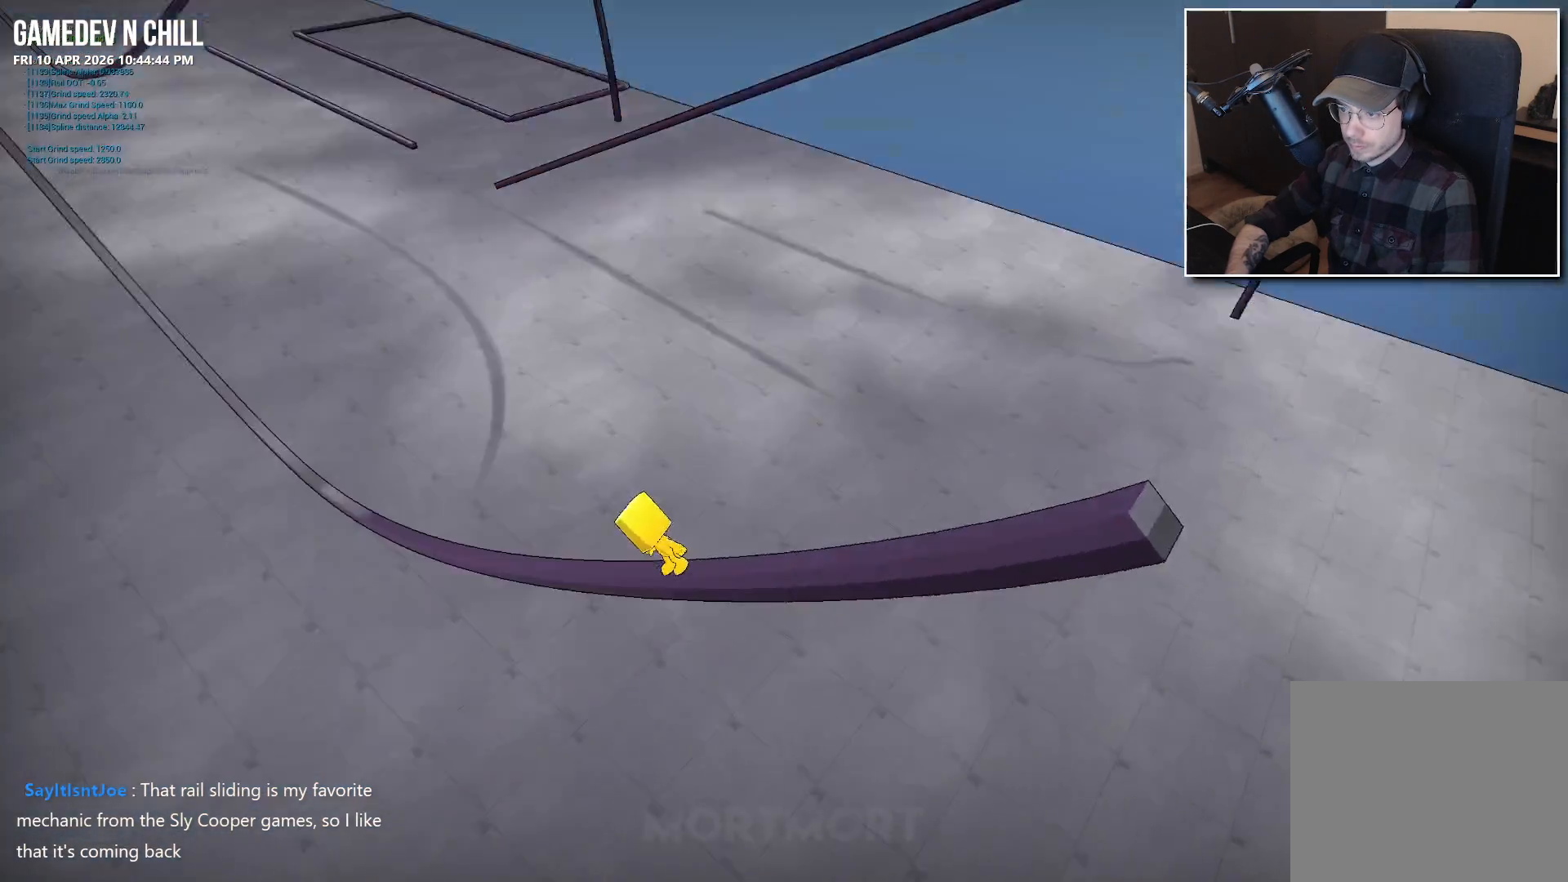
{"buttons": ["A"], "left_stick": "up-left", "right_stick": "center", "events": [[17, "right_stick", "center"], [67, "left_stick", "up-left"], [200, "A", "down"]]}
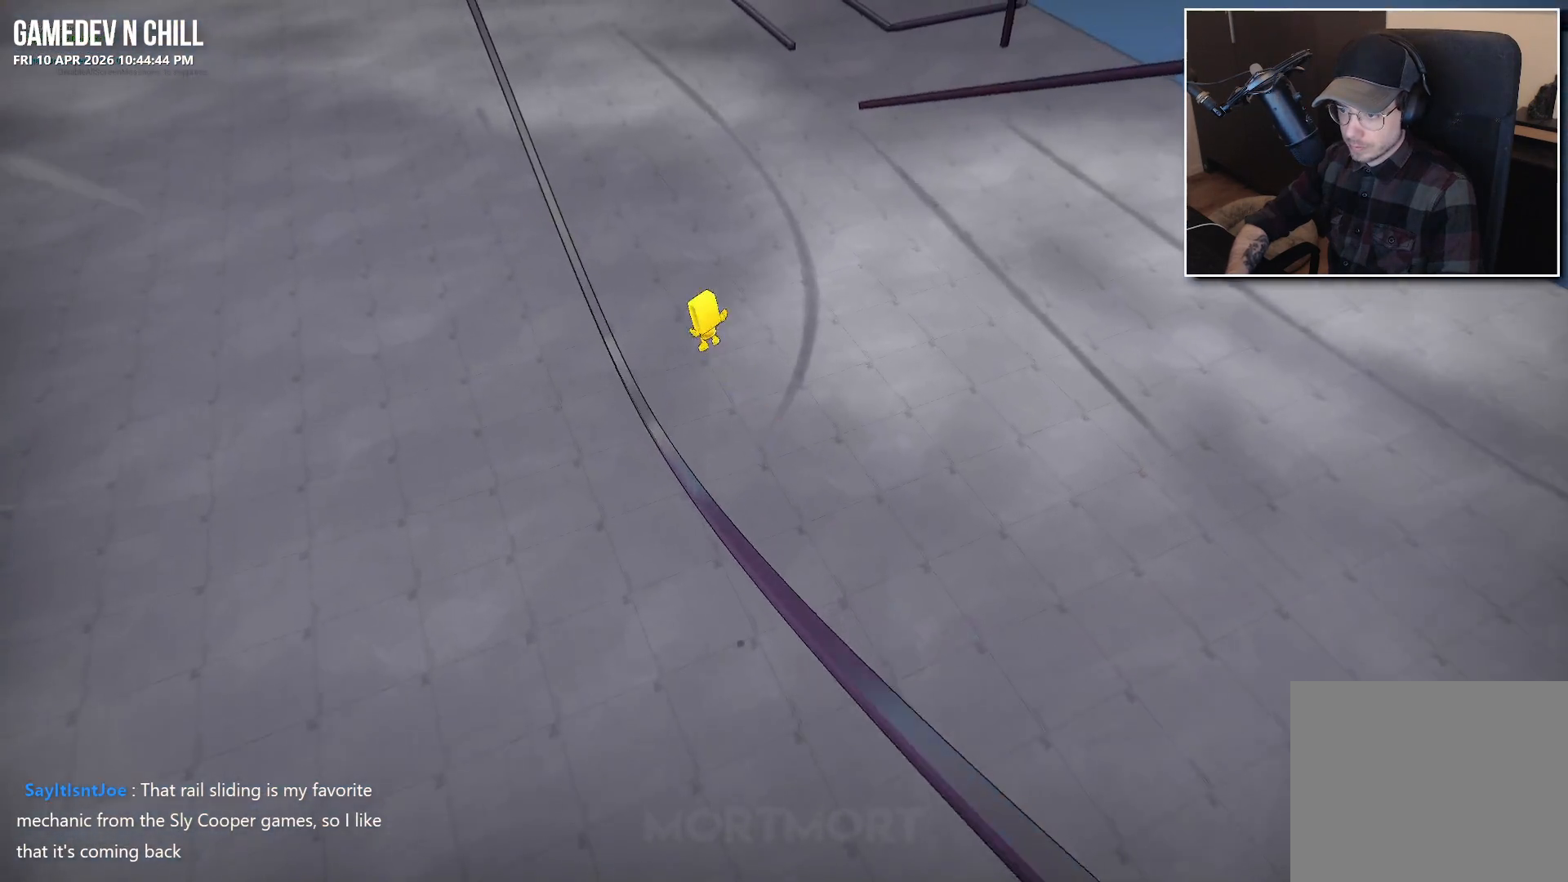
{"buttons": [], "left_stick": "up", "right_stick": "up-left", "events": [[200, "A", "up"], [333, "right_stick", "up-left"], [450, "left_stick", "up"]]}
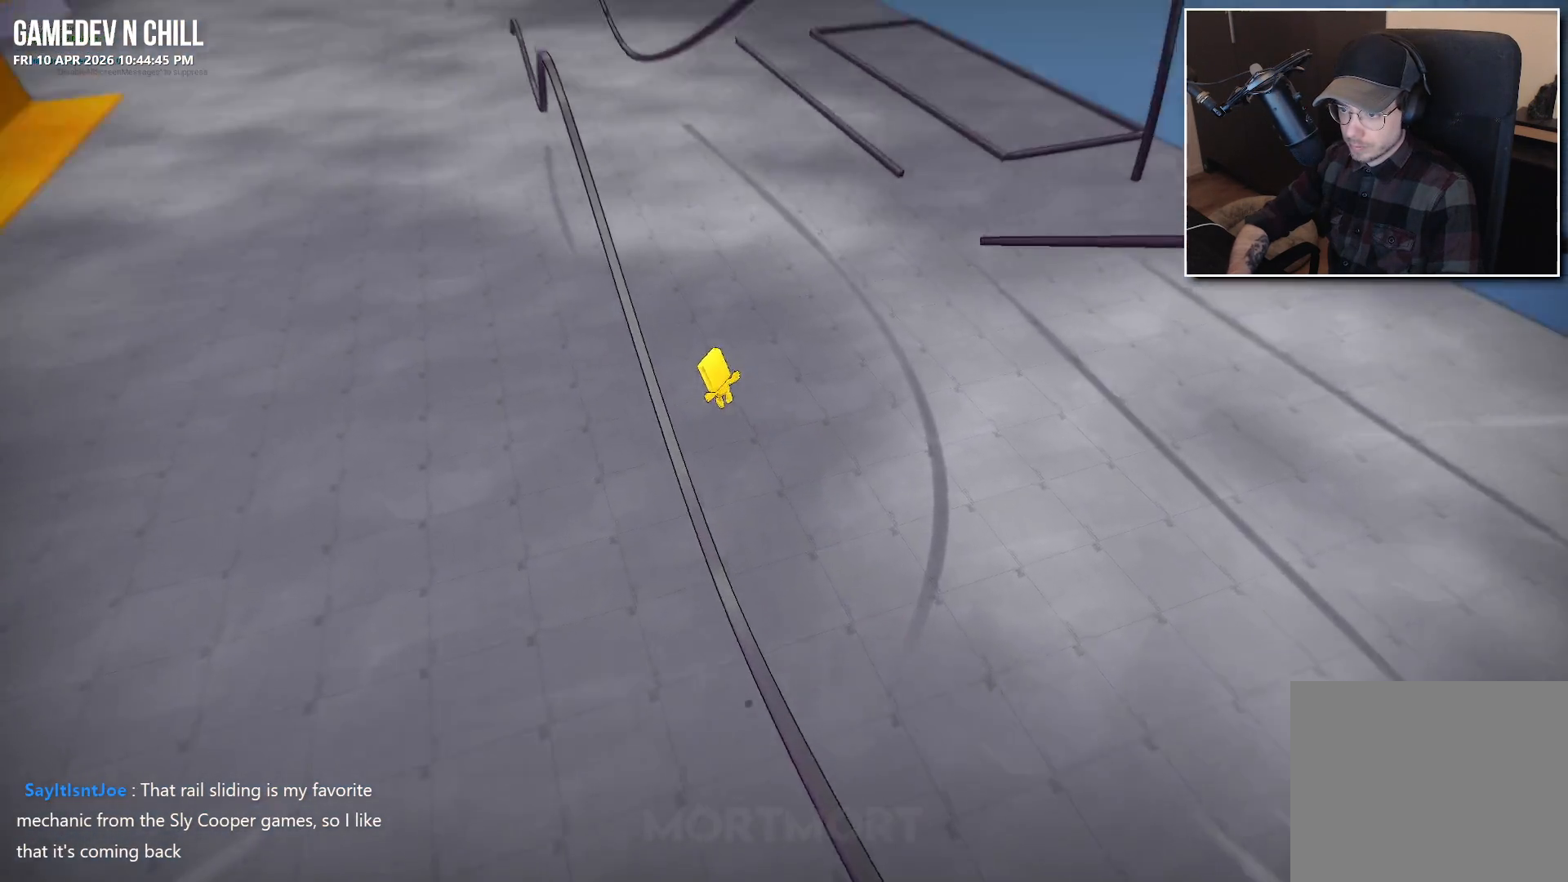
{"buttons": [], "left_stick": "up", "right_stick": "up", "events": [[83, "right_stick", "center"], [400, "right_stick", "up"]]}
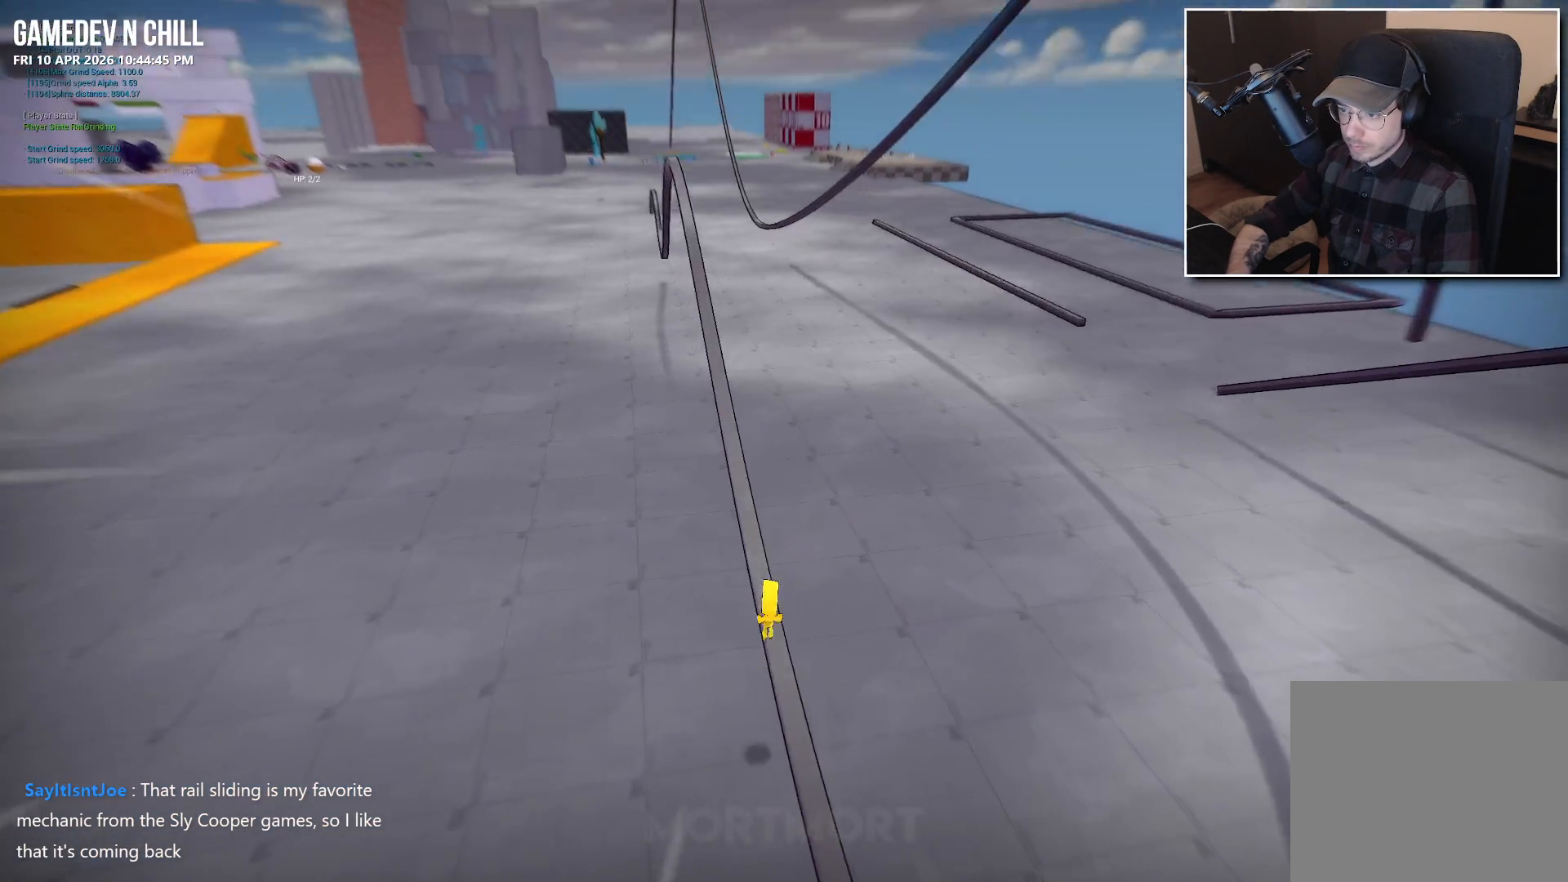
{"buttons": [], "left_stick": "up", "right_stick": "center", "events": [[133, "right_stick", "center"]]}
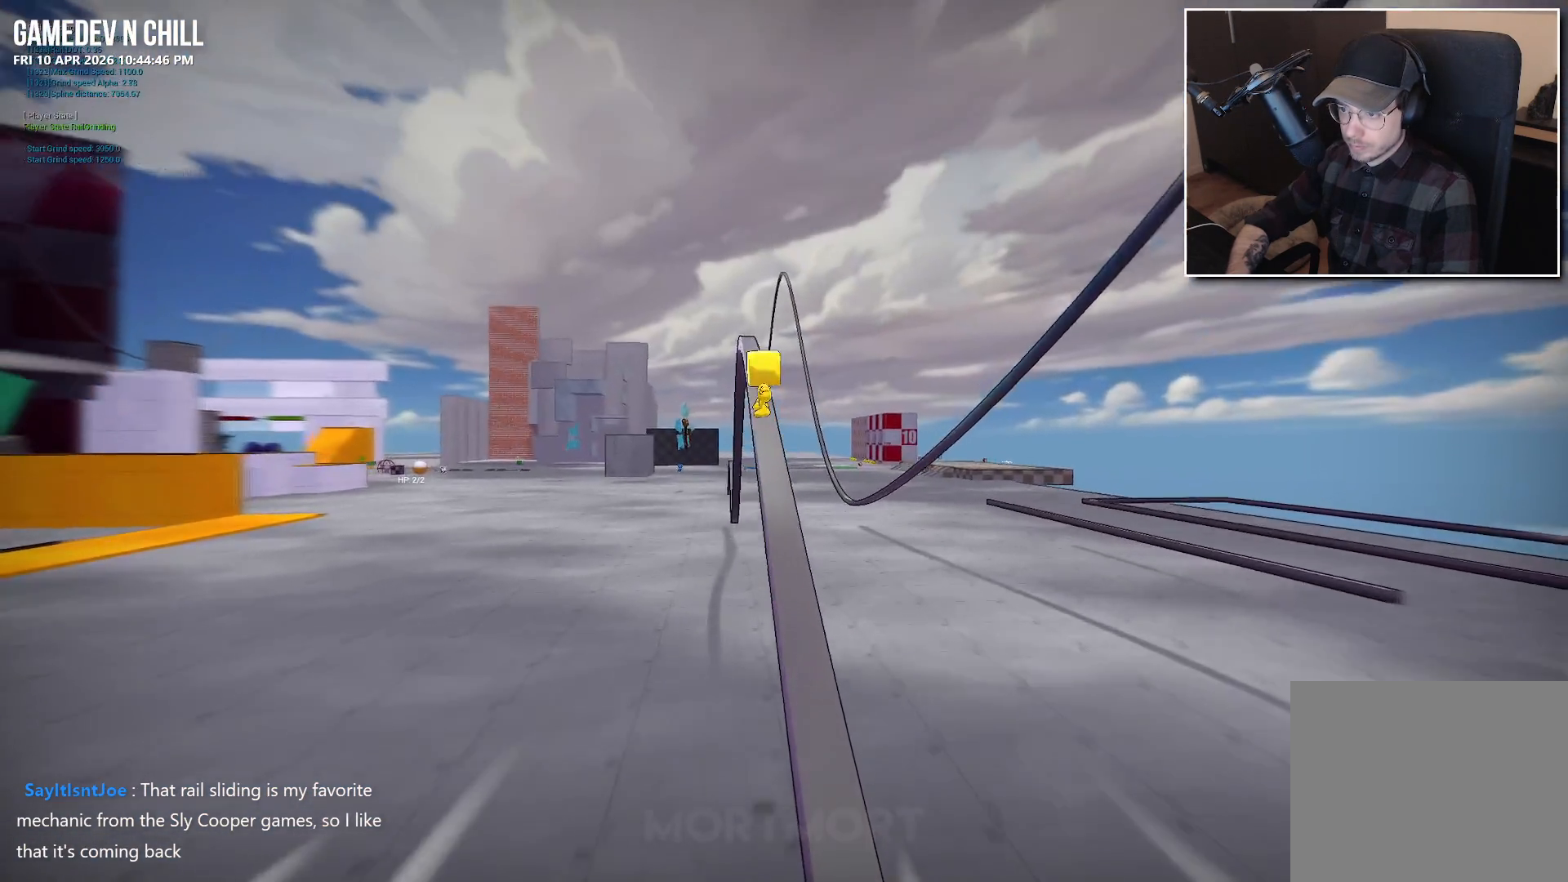
{"buttons": [], "left_stick": "up", "right_stick": "right", "events": [[33, "right_stick", "down-right"], [400, "right_stick", "right"]]}
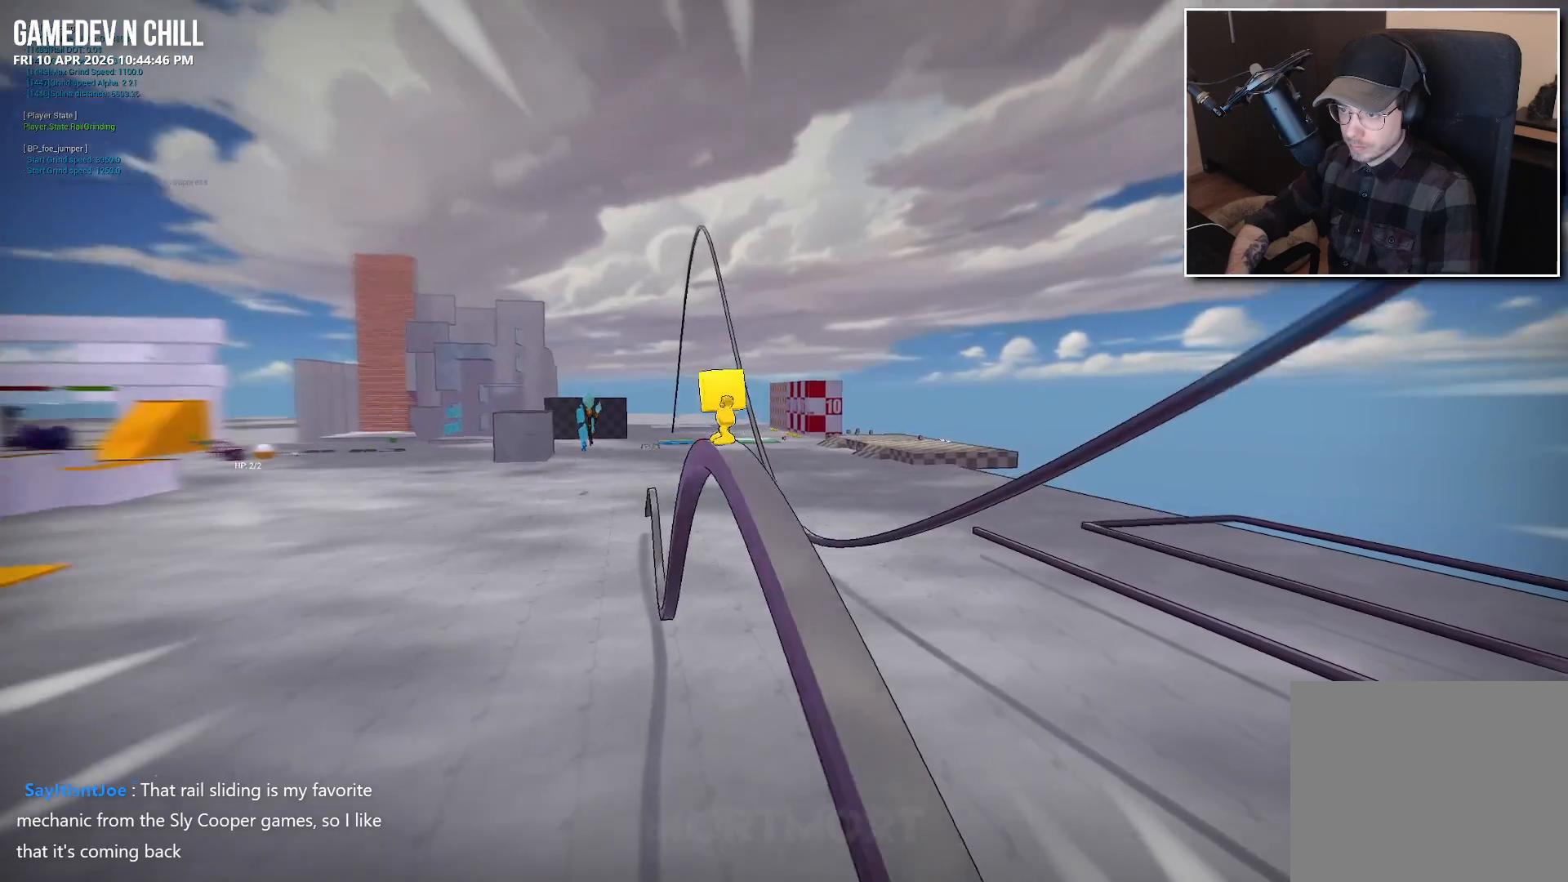
{"buttons": [], "left_stick": "up", "right_stick": "center", "events": [[100, "right_stick", "center"]]}
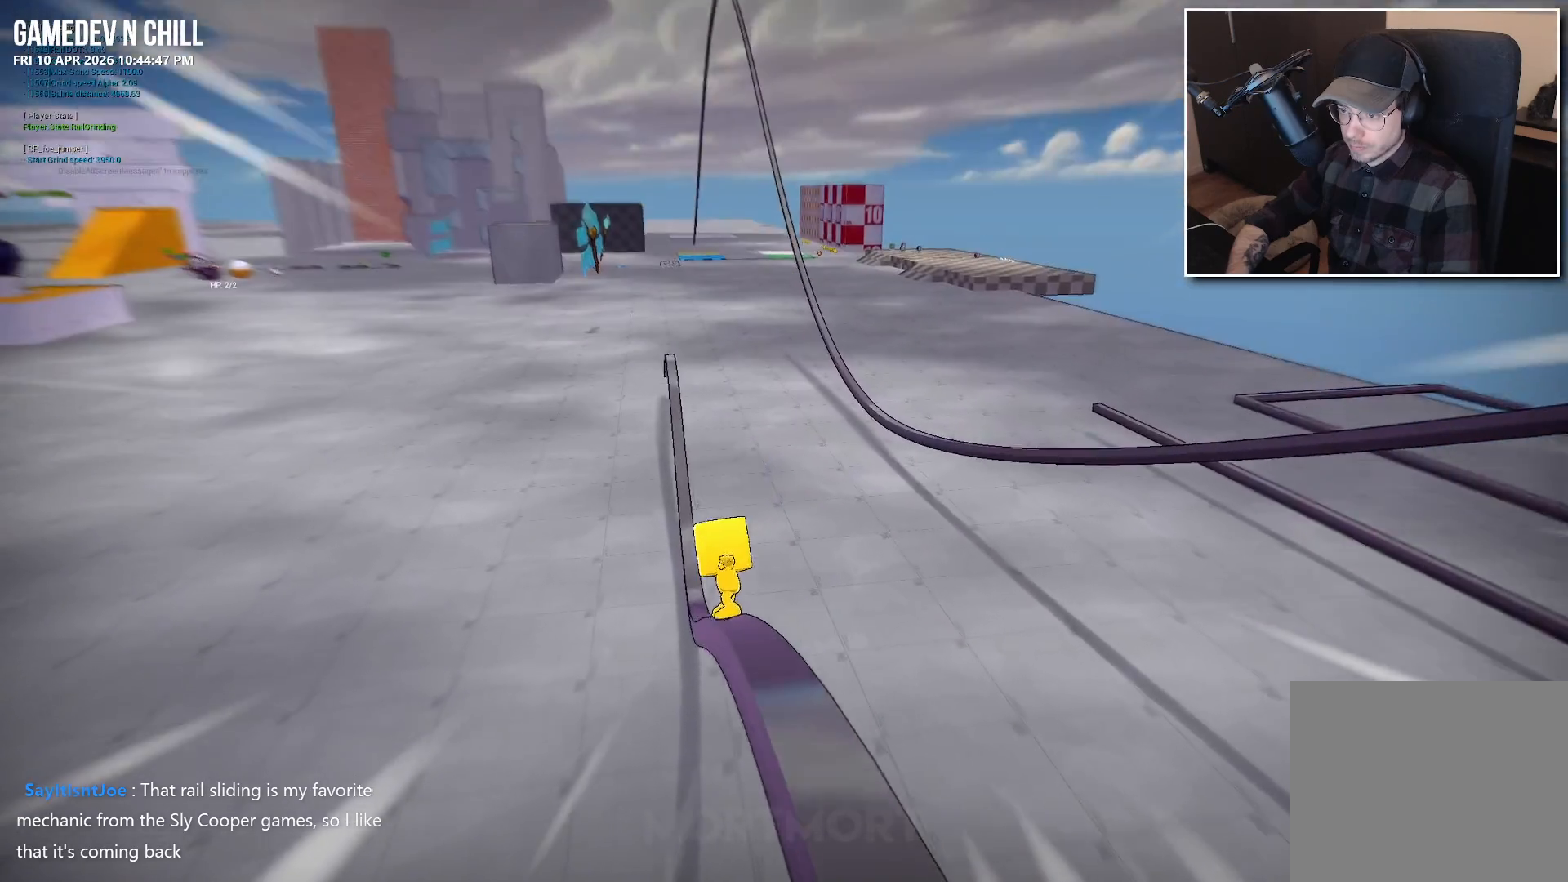
{"buttons": ["A"], "left_stick": "up", "right_stick": "center", "events": [[117, "A", "down"]]}
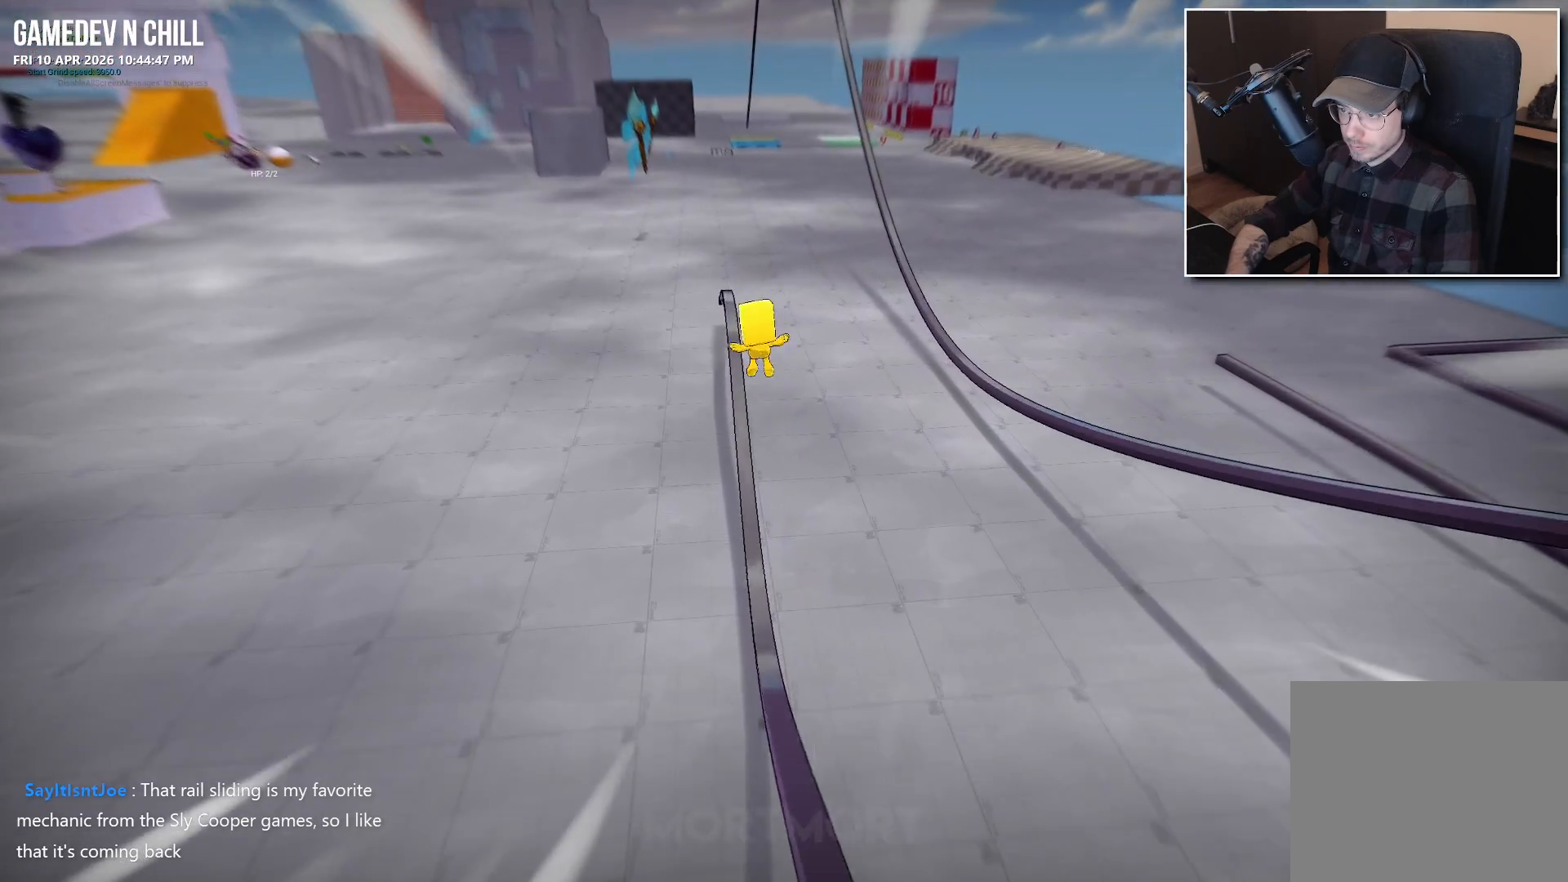
{"buttons": [], "left_stick": "up", "right_stick": "center", "events": [[233, "A", "up"]]}
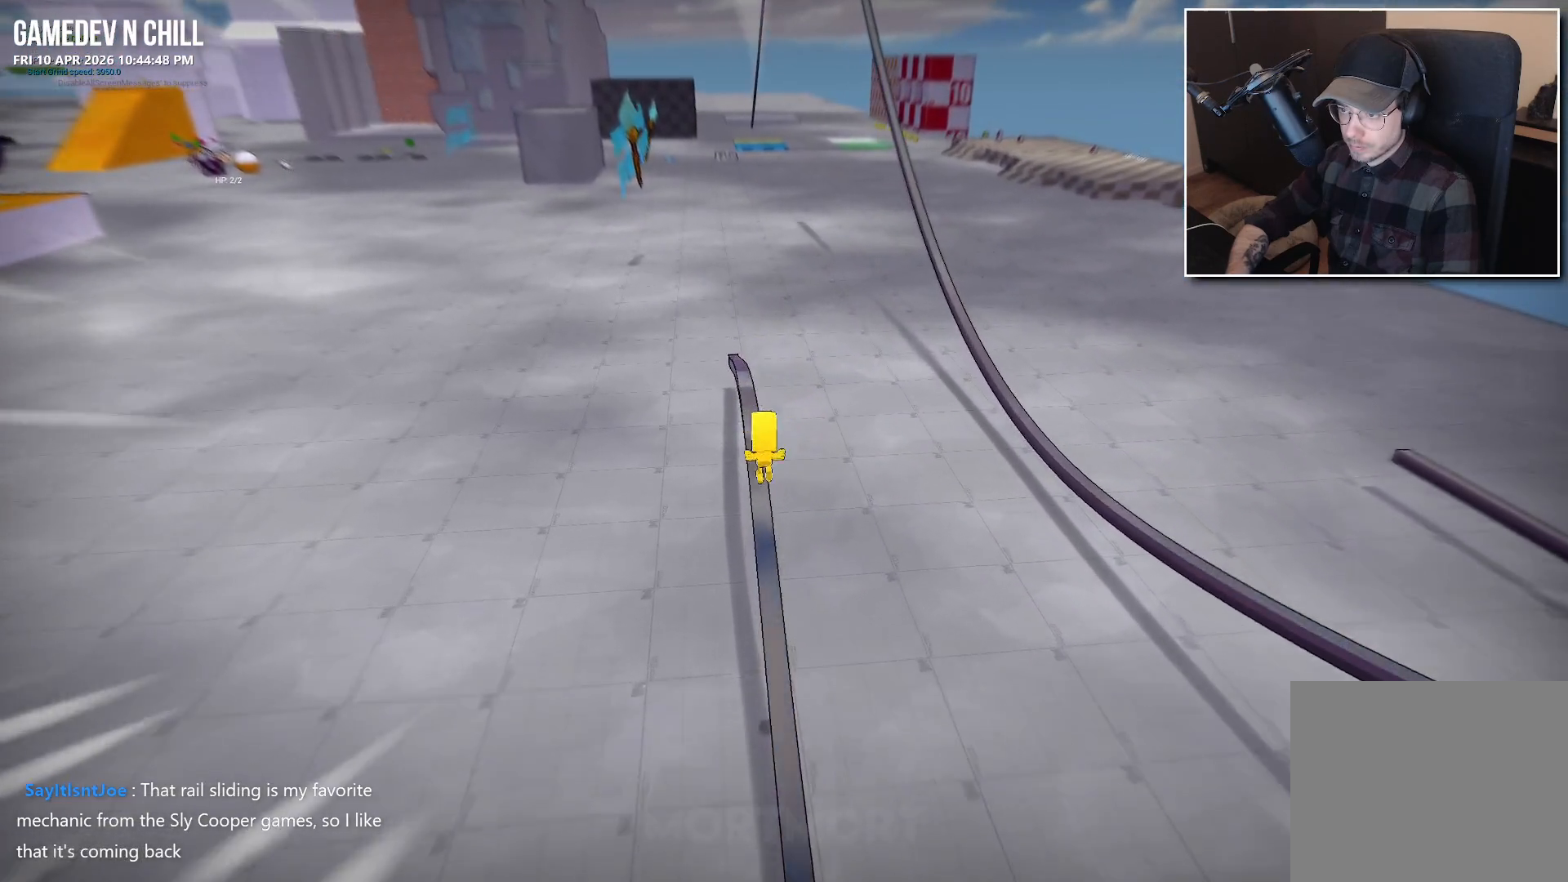
{"buttons": ["L2"], "left_stick": "up", "right_stick": "center", "events": [[283, "A", "down"], [400, "A", "up"], [467, "L2", "down"]]}
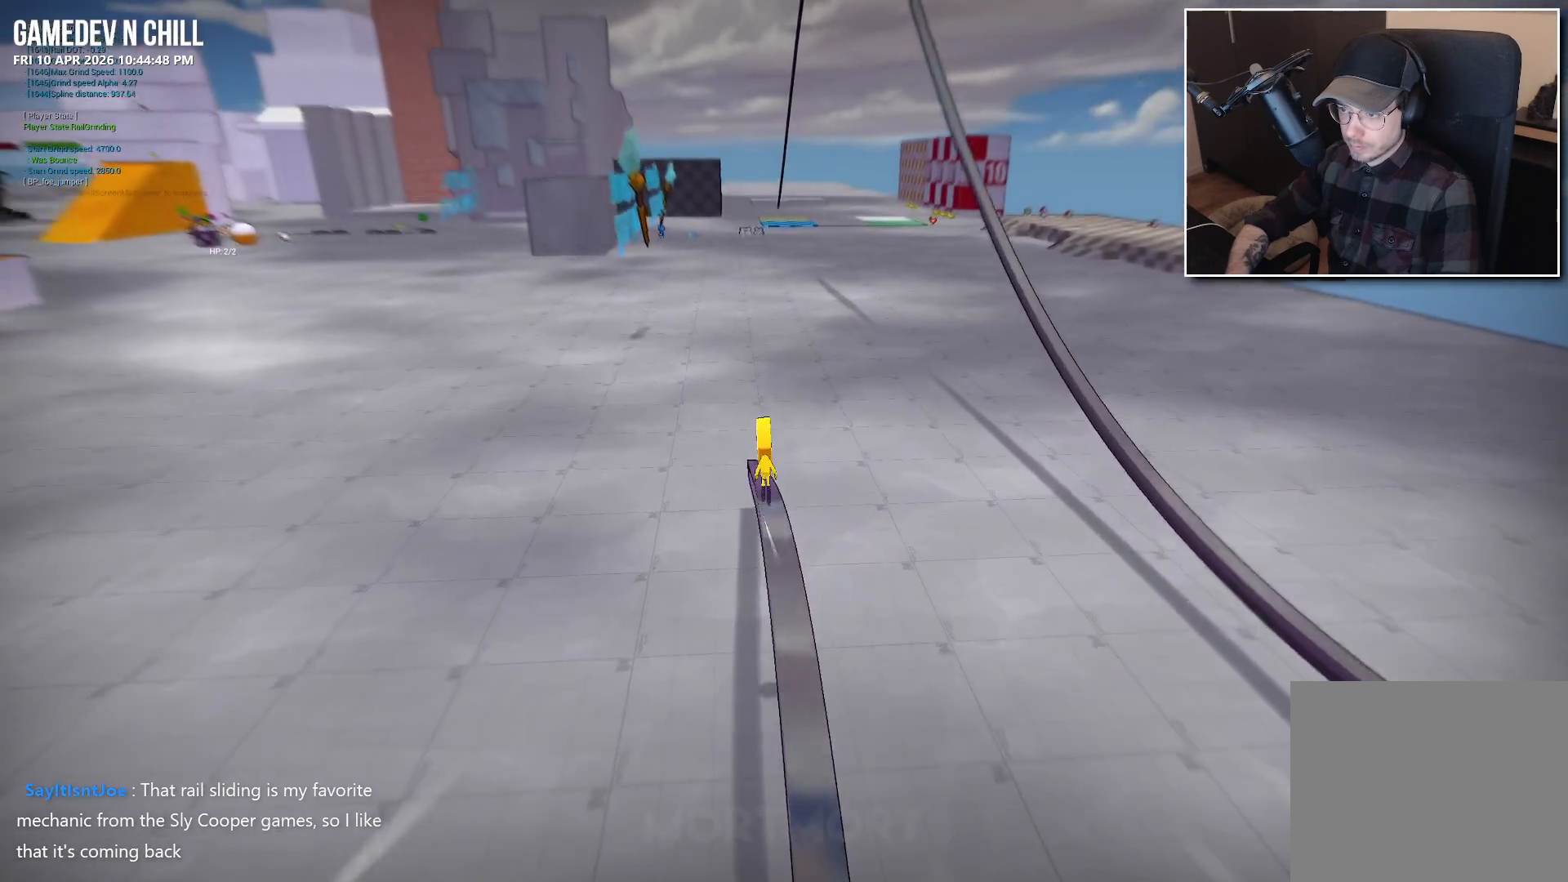
{"buttons": [], "left_stick": "up", "right_stick": "center", "events": [[133, "L2", "up"]]}
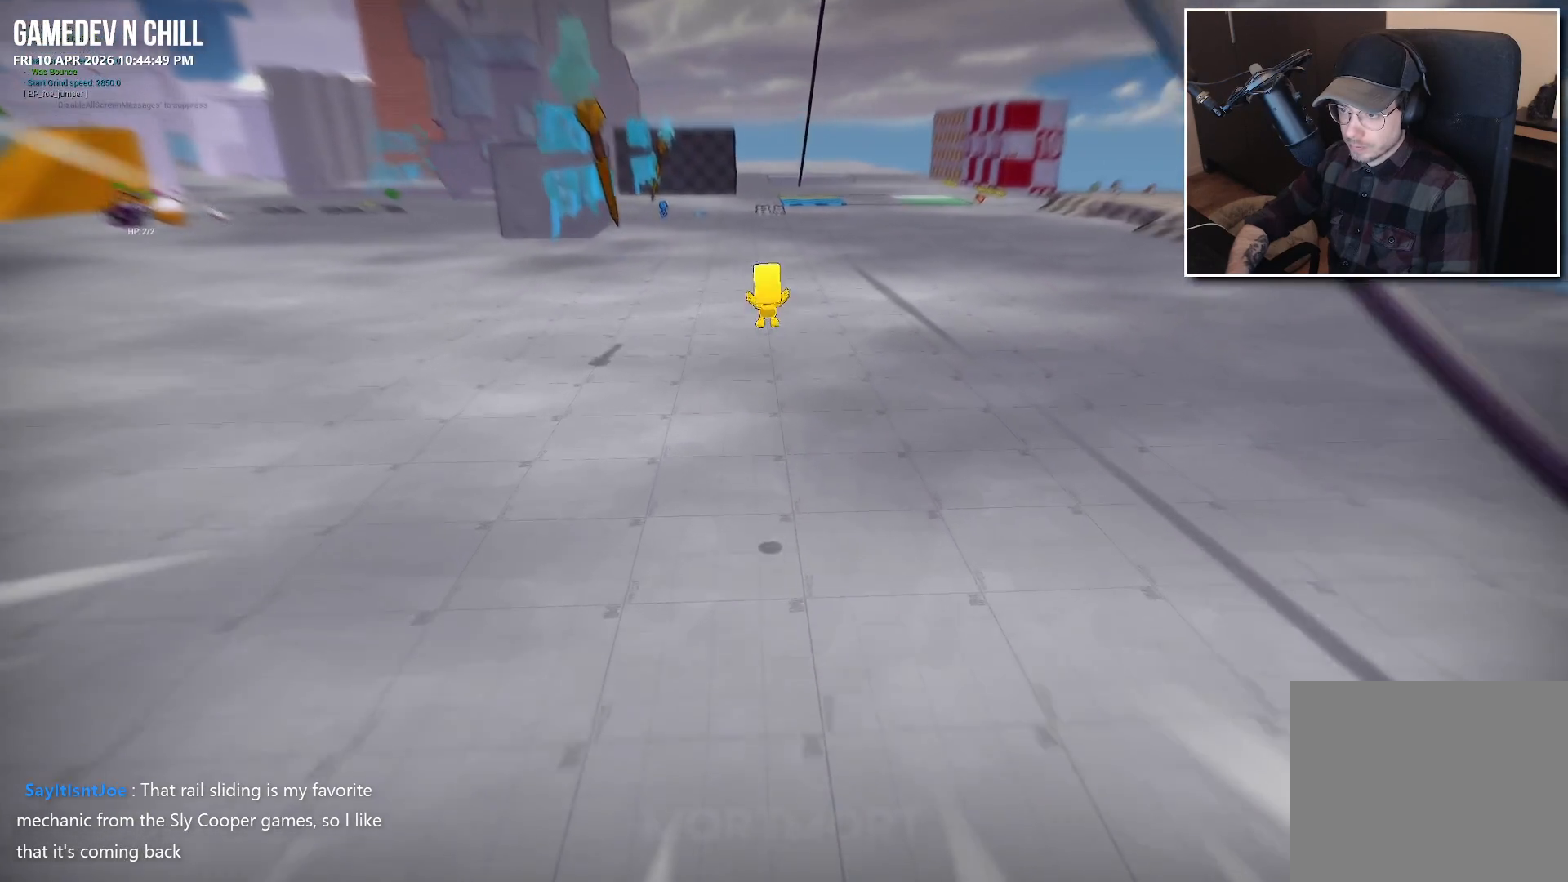
{"buttons": [], "left_stick": "down-right", "right_stick": "right", "events": [[83, "right_stick", "right"], [233, "left_stick", "down-right"]]}
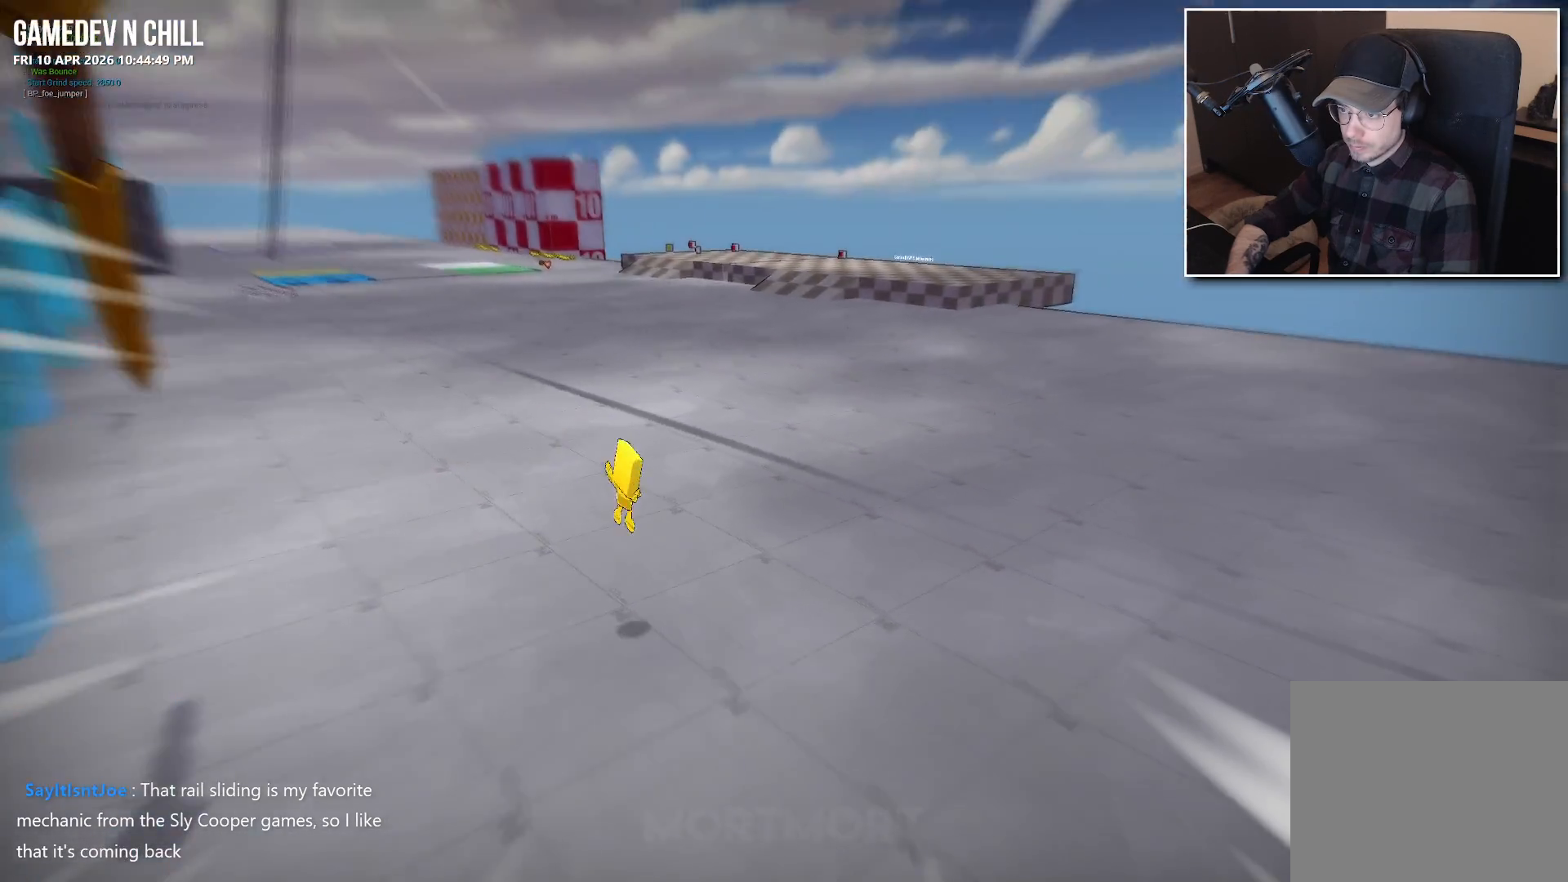
{"buttons": [], "left_stick": "up-right", "right_stick": "right", "events": [[50, "left_stick", "right"], [367, "left_stick", "up-right"]]}
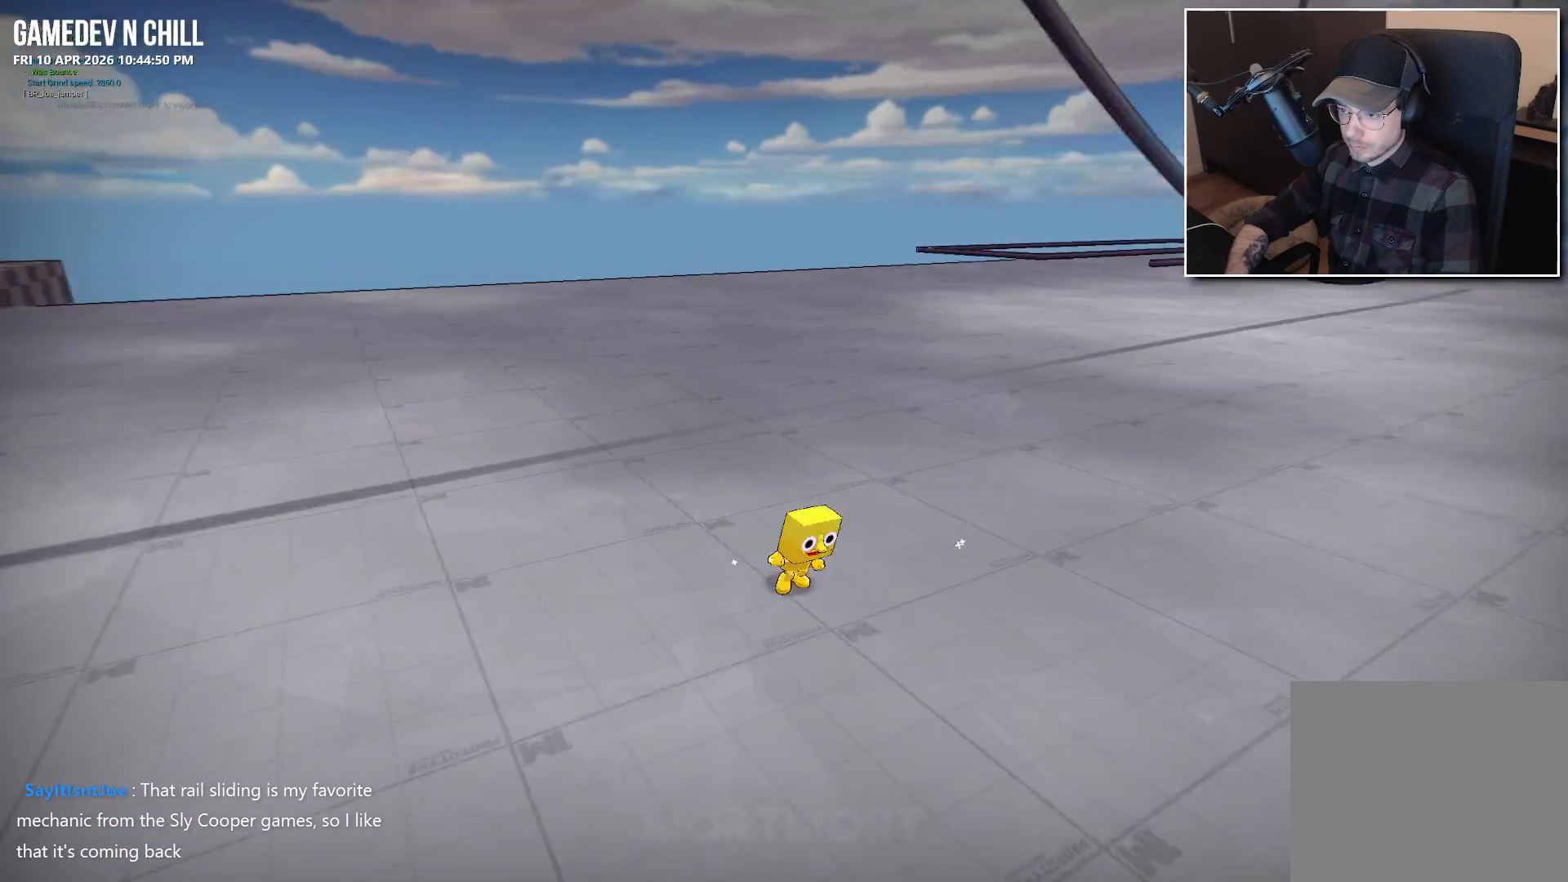
{"buttons": [], "left_stick": "up", "right_stick": "center", "events": [[117, "right_stick", "center"], [133, "L2", "down"], [183, "A", "down"], [267, "left_stick", "up"], [300, "L2", "up"], [317, "A", "up"]]}
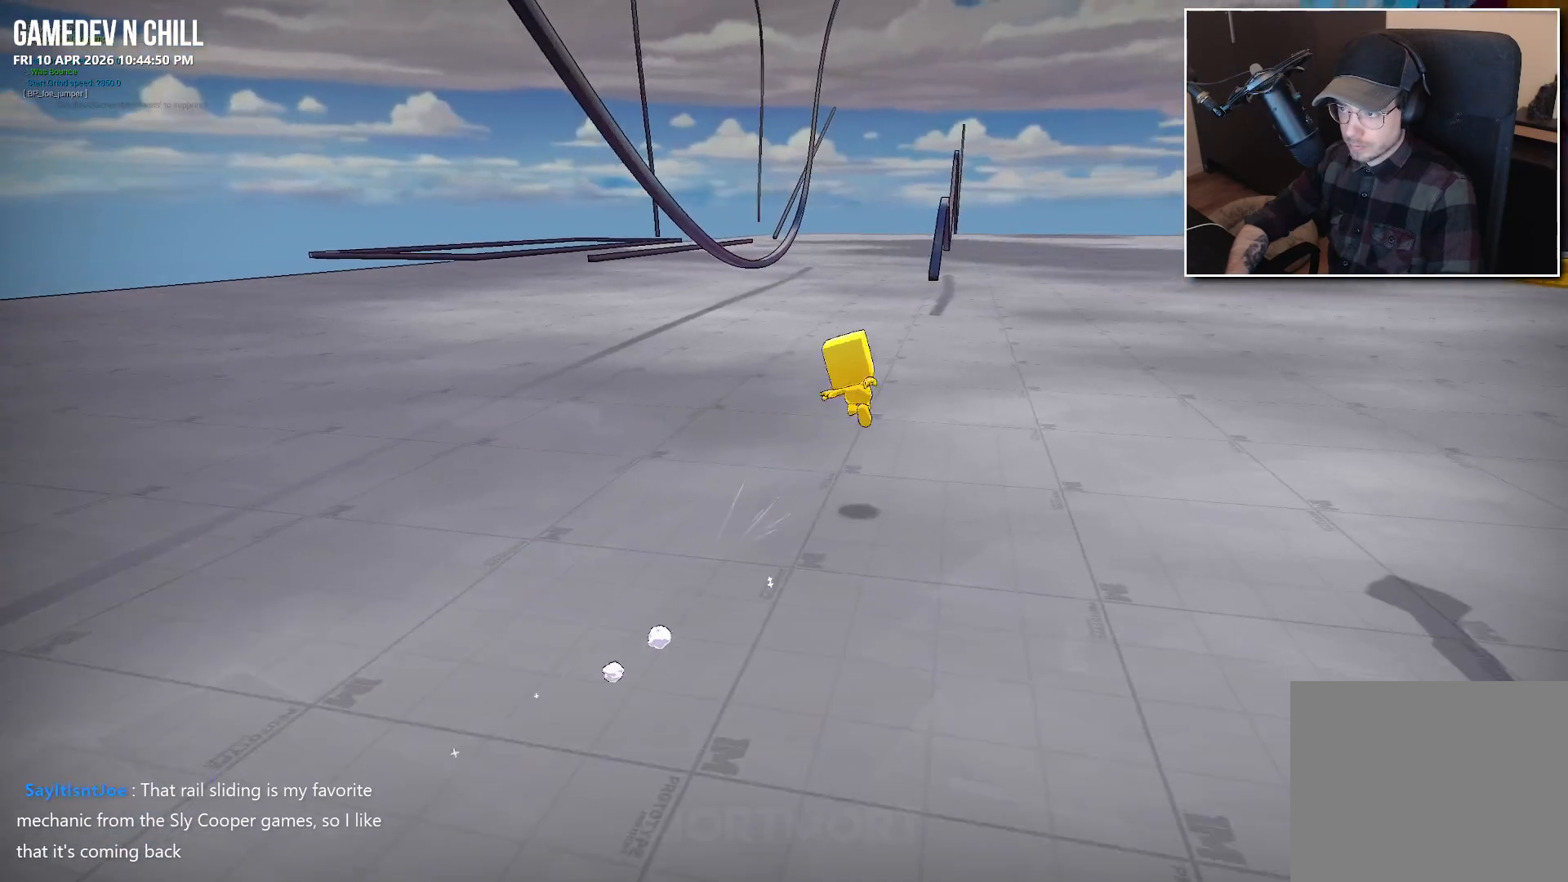
{"buttons": [], "left_stick": "up", "right_stick": "center", "events": [[50, "L2", "down"], [183, "L2", "up"]]}
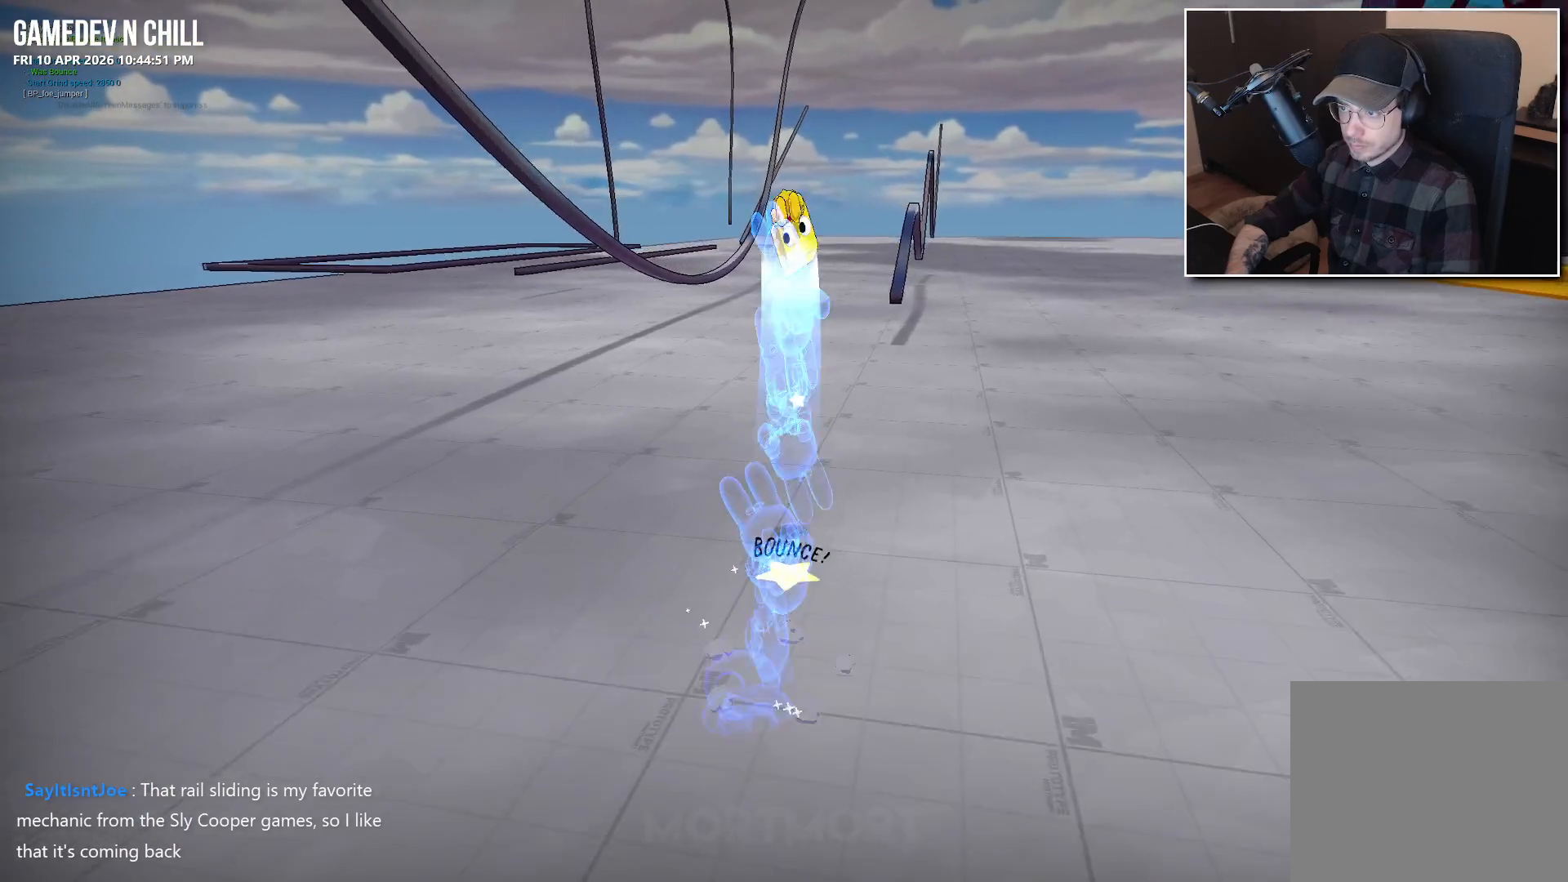
{"buttons": [], "left_stick": "up", "right_stick": "center", "events": [[117, "right_stick", "right"], [200, "L2", "down"], [300, "right_stick", "center"], [350, "L2", "up"]]}
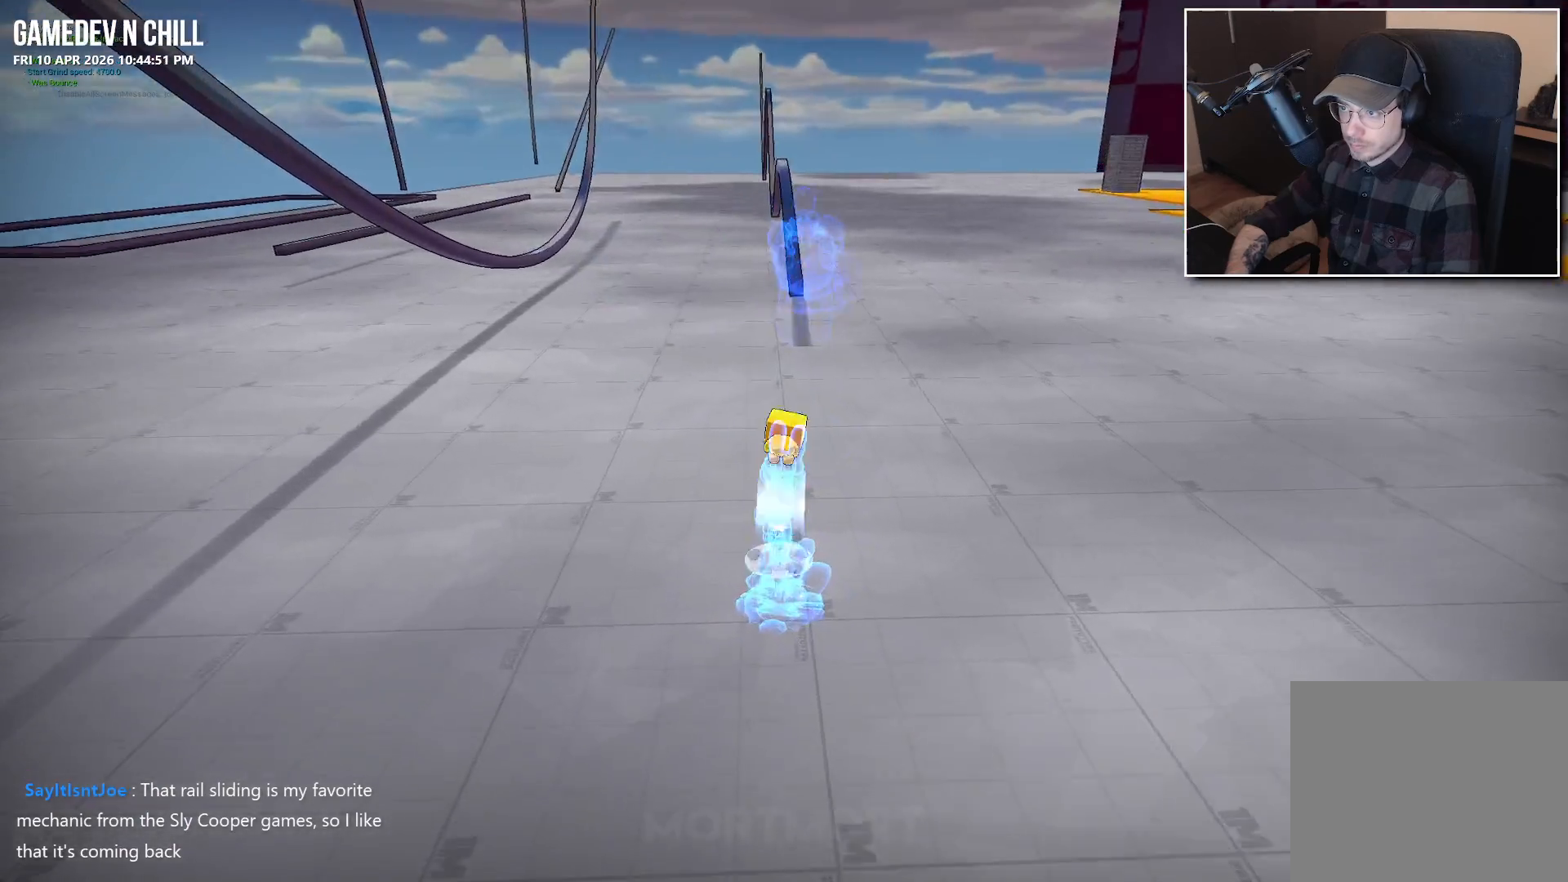
{"buttons": [], "left_stick": "center", "right_stick": "center", "events": [[17, "left_stick", "center"]]}